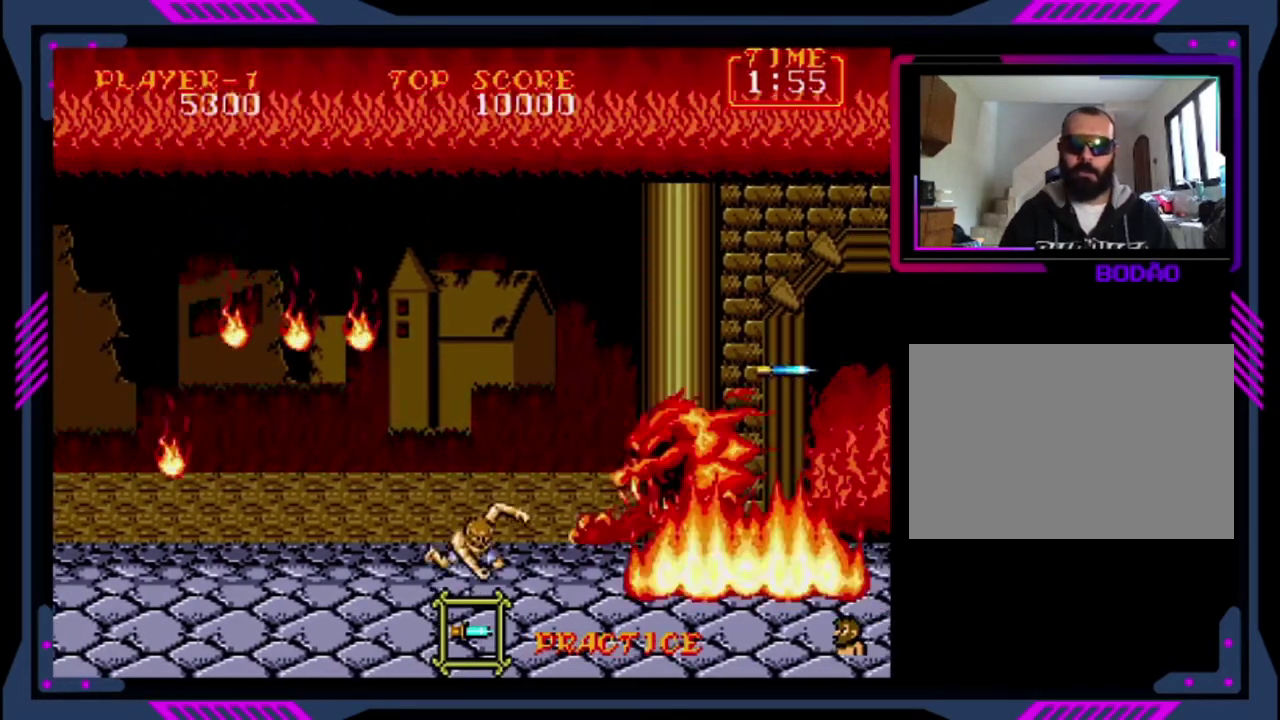
Gameplay with a controller (PlayStation layout); each line is a JSON object with the inputs held at the frame after it. "events" lists button and stick changes between this image and that frame as [ms after this image, input, new state], when the widget could be followed in between. This overlay highlights the sticks when they move; stick clicks (L3 R3) are not distinguishable. Not read: L3 R3 right_stick.
{"buttons": ["DPAD_DOWN"], "left_stick": "center", "events": []}
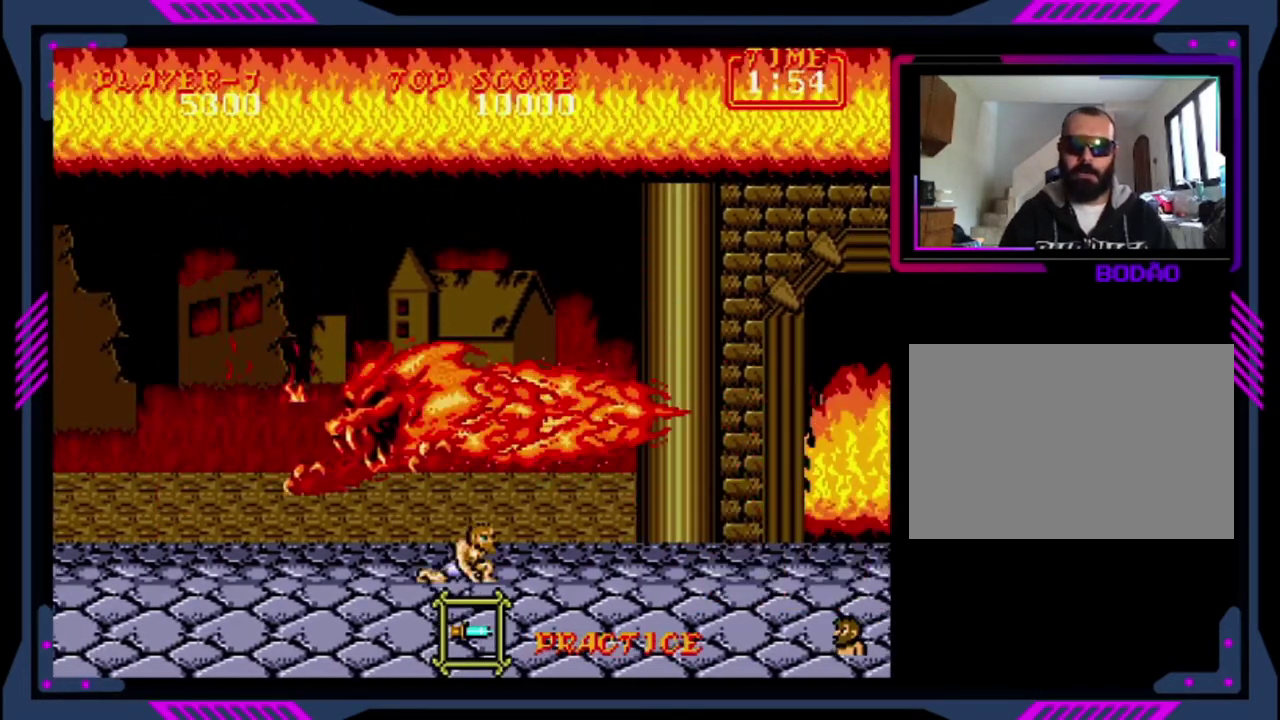
{"buttons": ["DPAD_DOWN"], "left_stick": "center", "events": []}
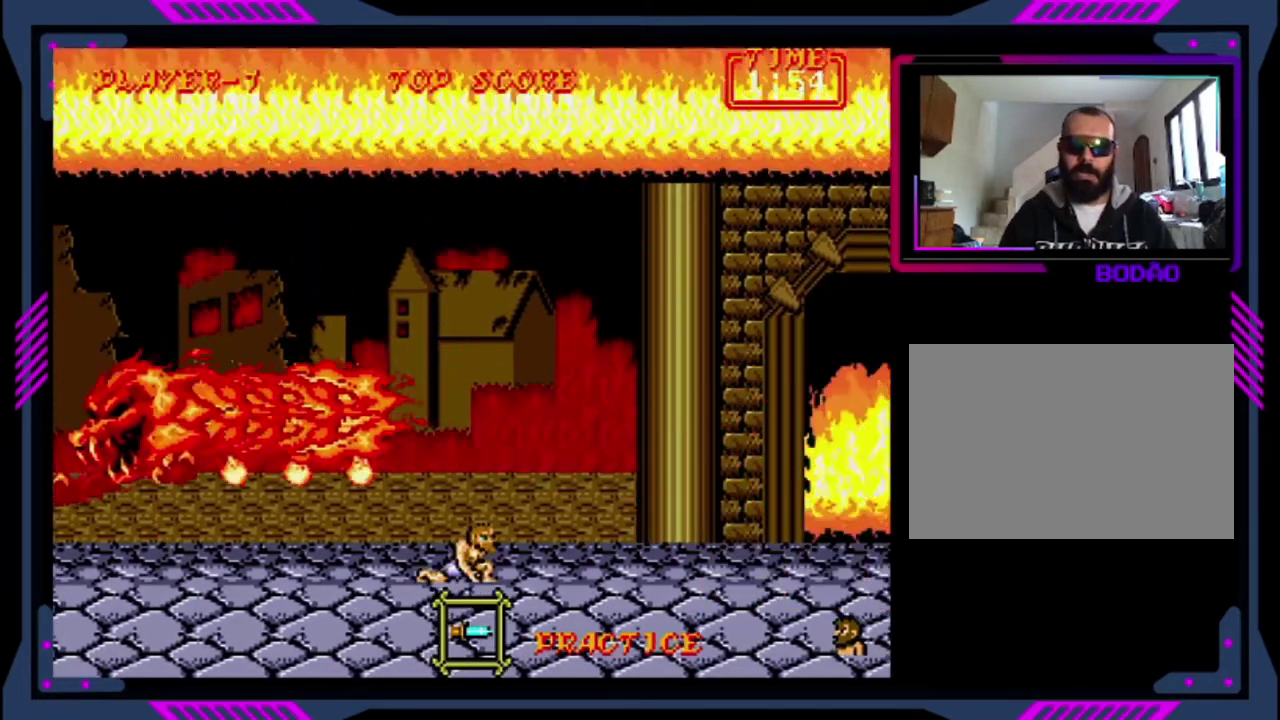
{"buttons": ["CROSS", "SQUARE"], "left_stick": "center", "events": [[40, "DPAD_RIGHT", "down"], [80, "DPAD_DOWN", "up"], [320, "DPAD_RIGHT", "up"], [360, "DPAD_LEFT", "down"], [480, "CROSS", "down"], [480, "DPAD_LEFT", "up"], [520, "SQUARE", "down"]]}
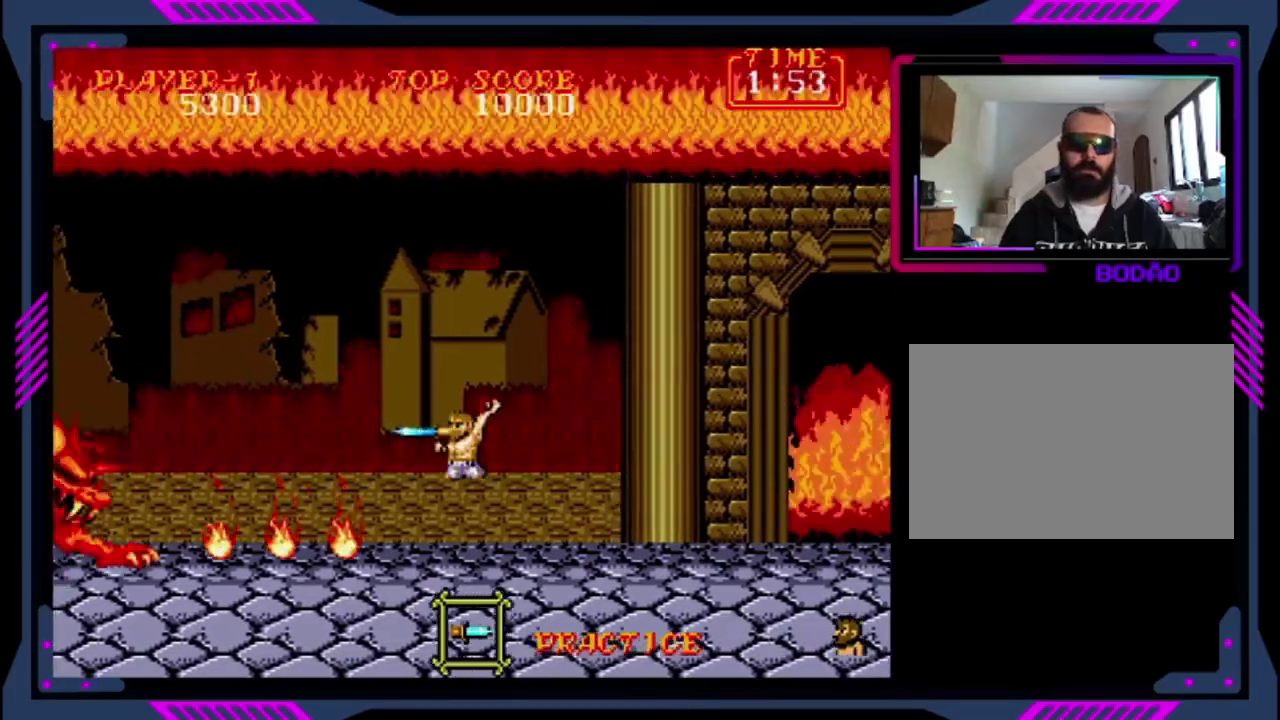
{"buttons": [], "left_stick": "center", "events": [[40, "CROSS", "up"], [240, "SQUARE", "up"]]}
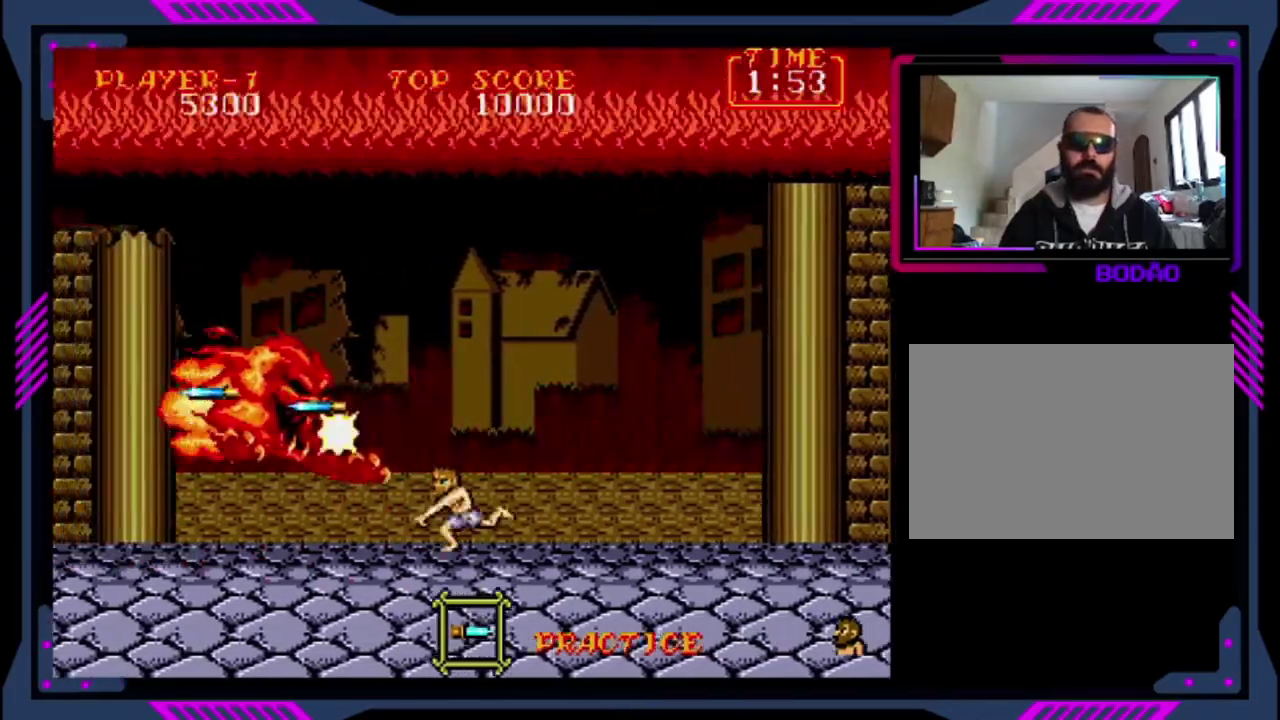
{"buttons": ["DPAD_DOWN"], "left_stick": "center", "events": [[120, "DPAD_DOWN", "down"]]}
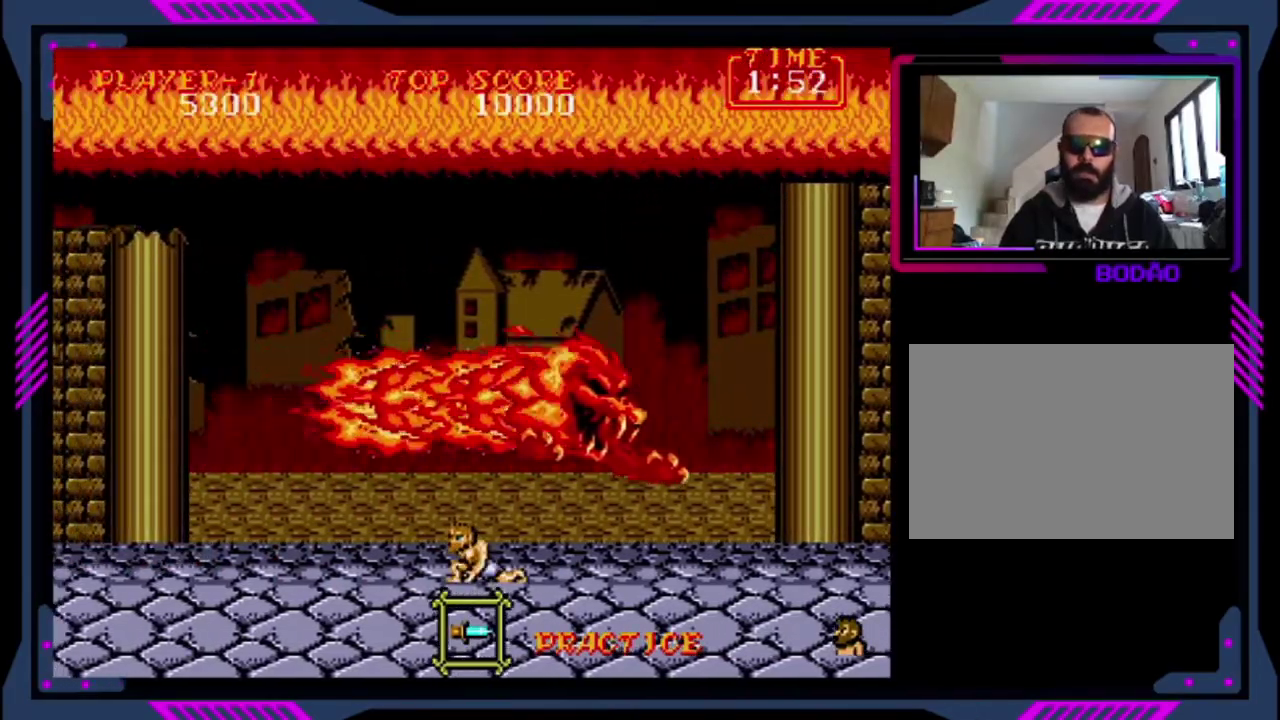
{"buttons": ["DPAD_DOWN"], "left_stick": "center", "events": []}
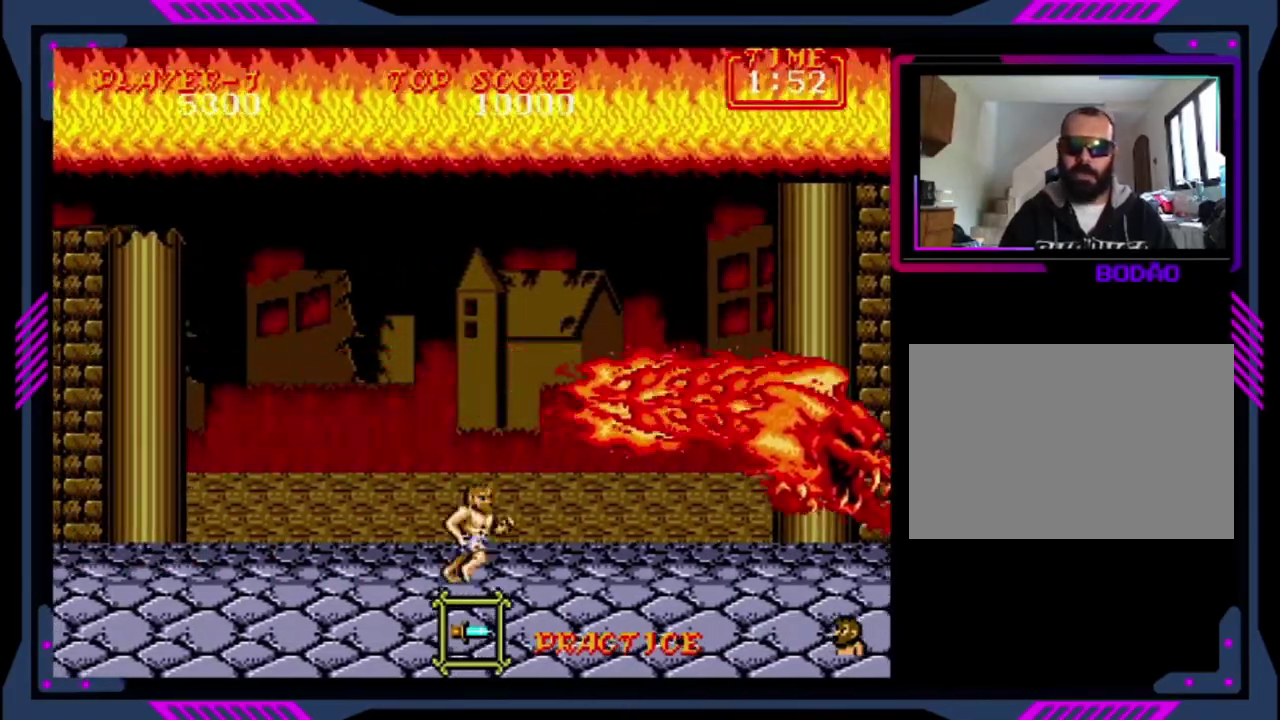
{"buttons": [], "left_stick": "center", "events": [[40, "DPAD_DOWN", "up"], [40, "DPAD_RIGHT", "down"], [80, "CROSS", "down"], [160, "SQUARE", "down"], [240, "DPAD_RIGHT", "up"], [280, "CROSS", "up"], [400, "SQUARE", "up"]]}
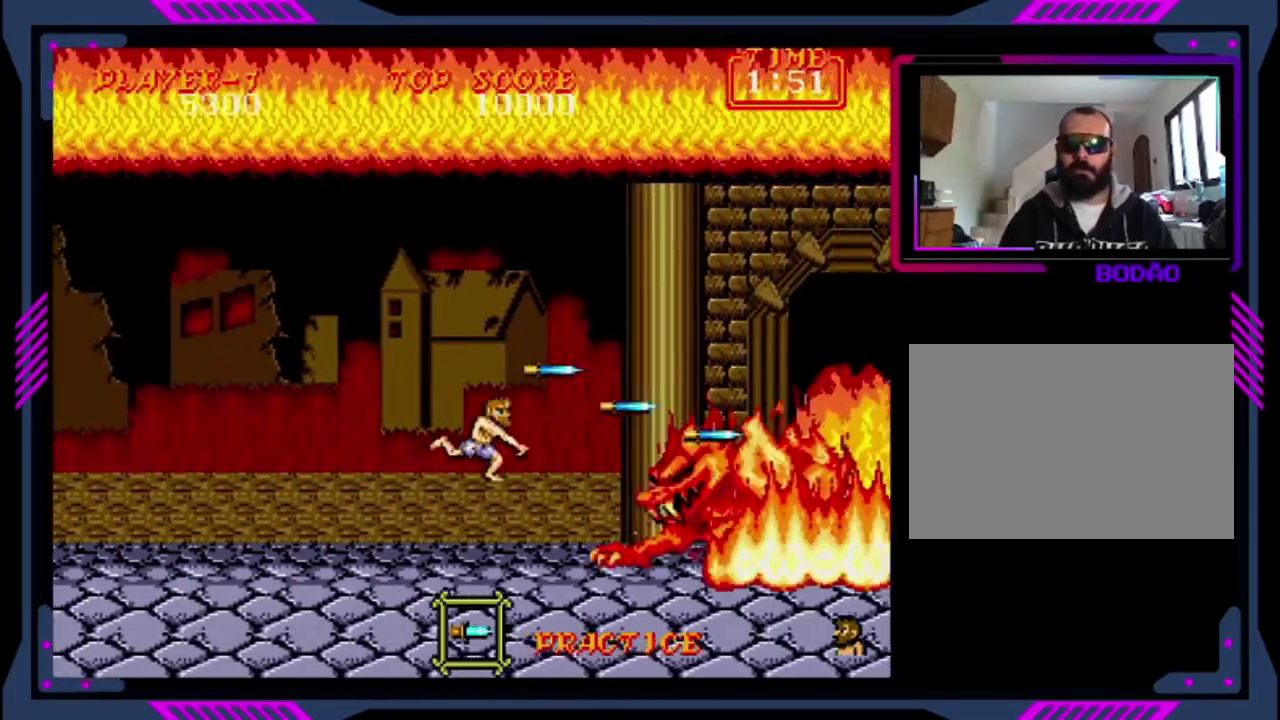
{"buttons": ["DPAD_DOWN"], "left_stick": "center", "events": [[360, "DPAD_DOWN", "down"]]}
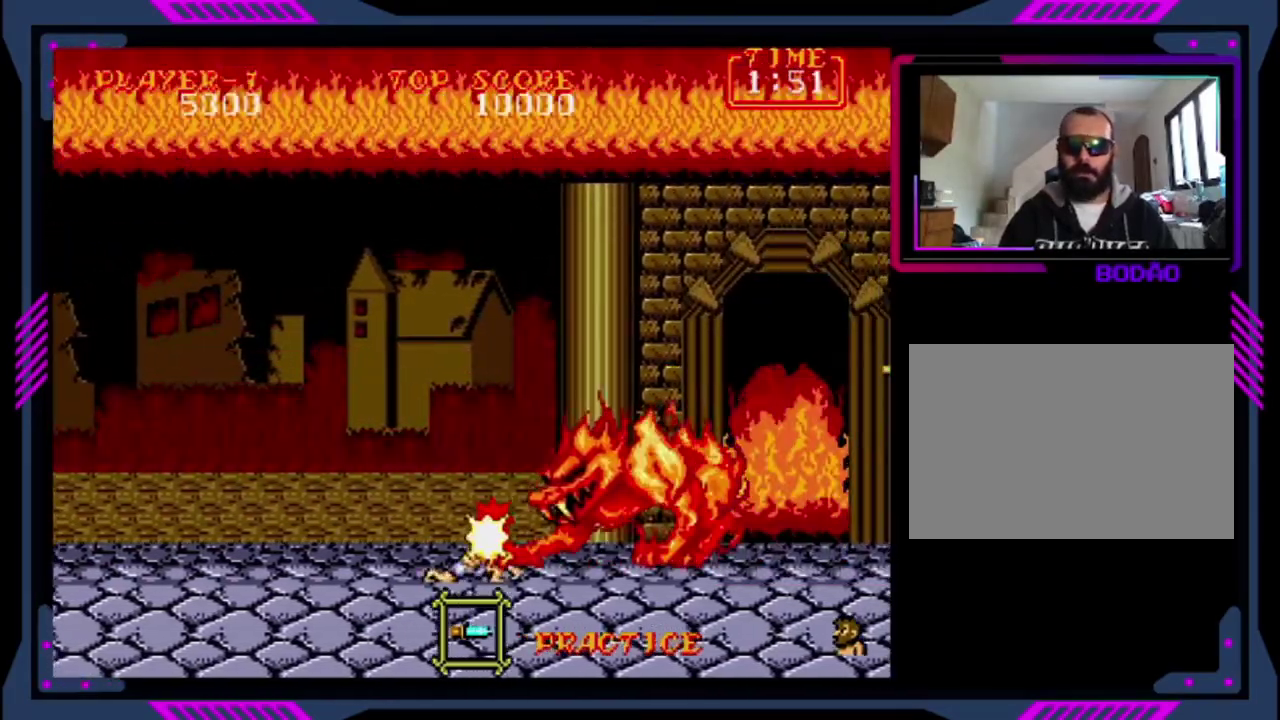
{"buttons": [], "left_stick": "center", "events": [[280, "SQUARE", "down"], [360, "DPAD_DOWN", "up"], [360, "DPAD_UP", "down"], [440, "DPAD_UP", "up"], [440, "SQUARE", "up"]]}
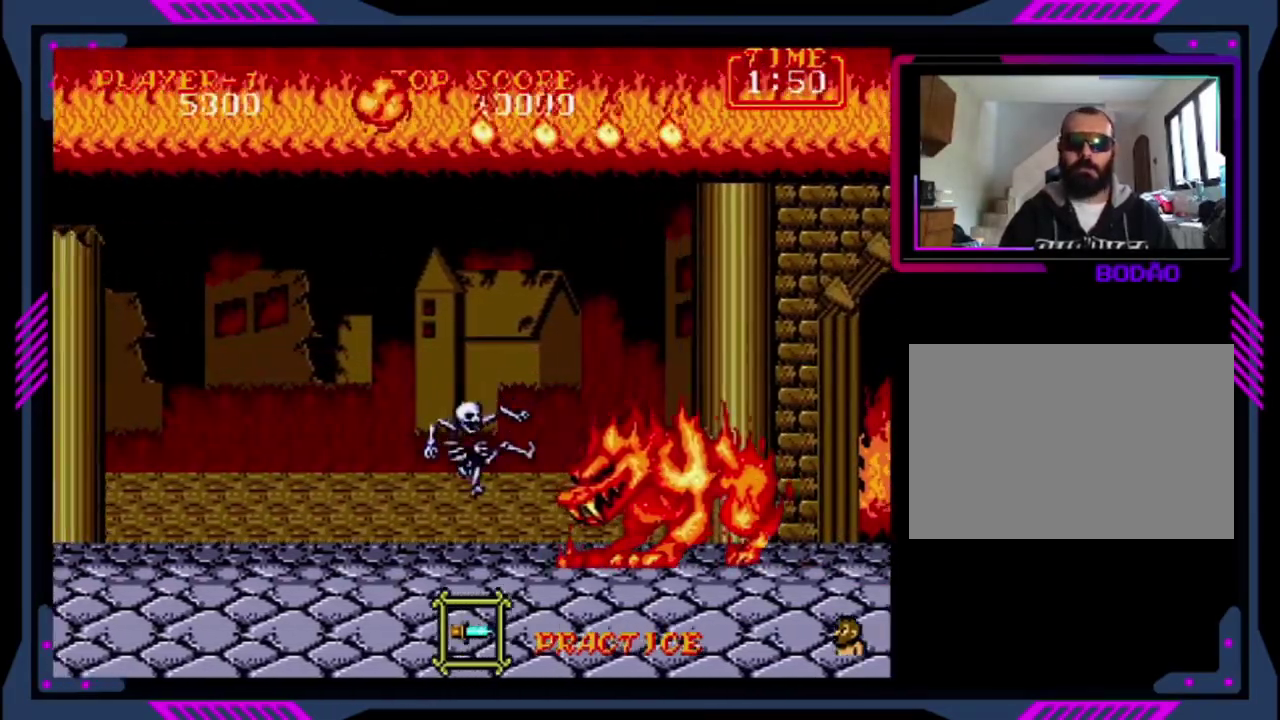
{"buttons": [], "left_stick": "center", "events": []}
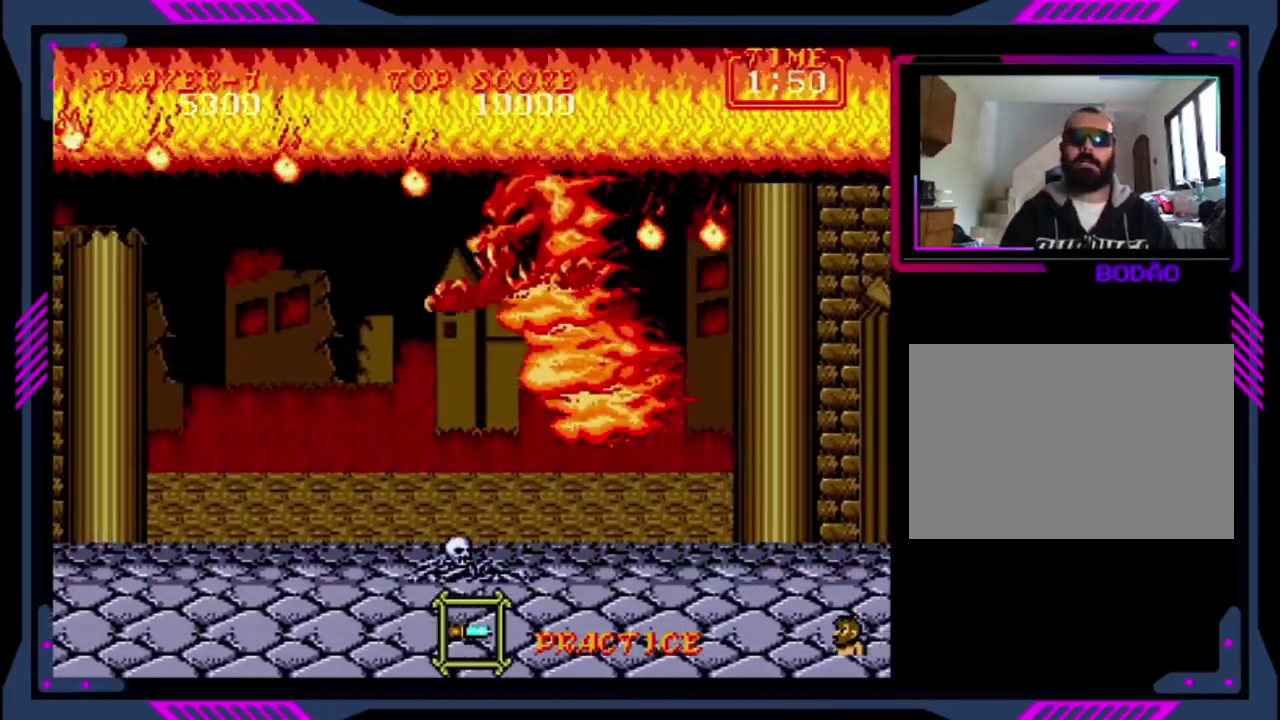
{"buttons": [], "left_stick": "center", "events": []}
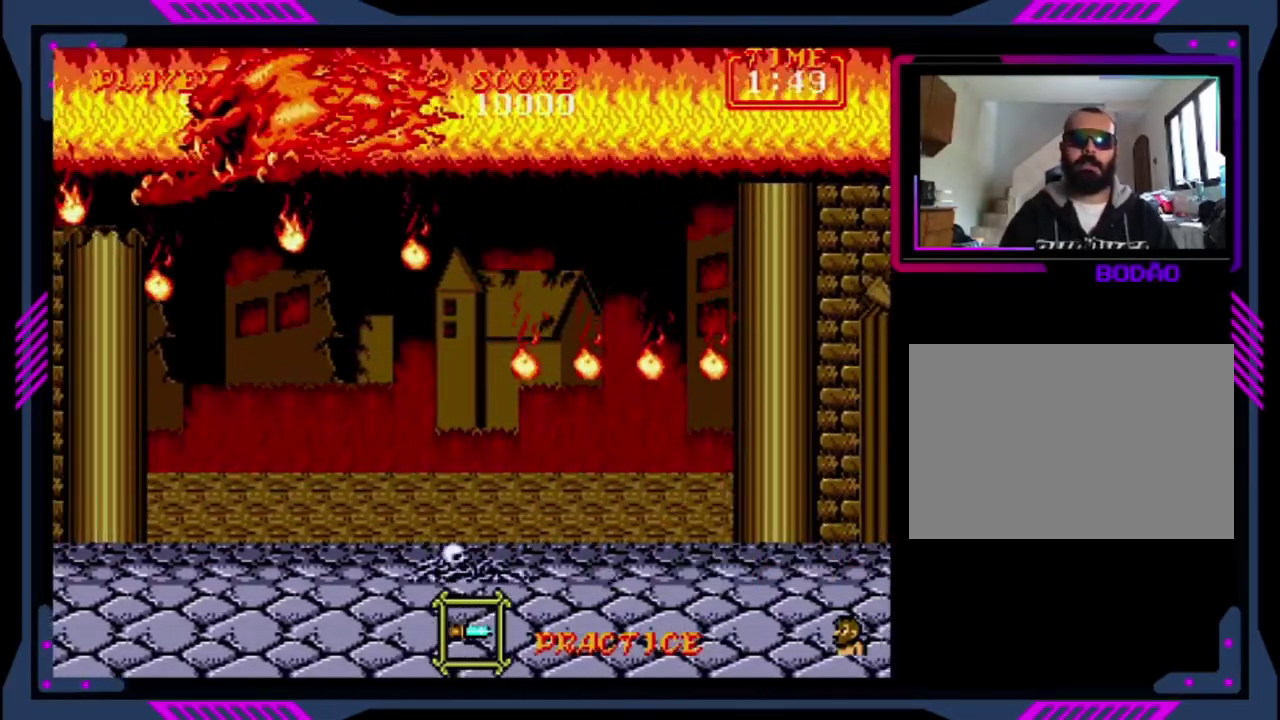
{"buttons": [], "left_stick": "center", "events": []}
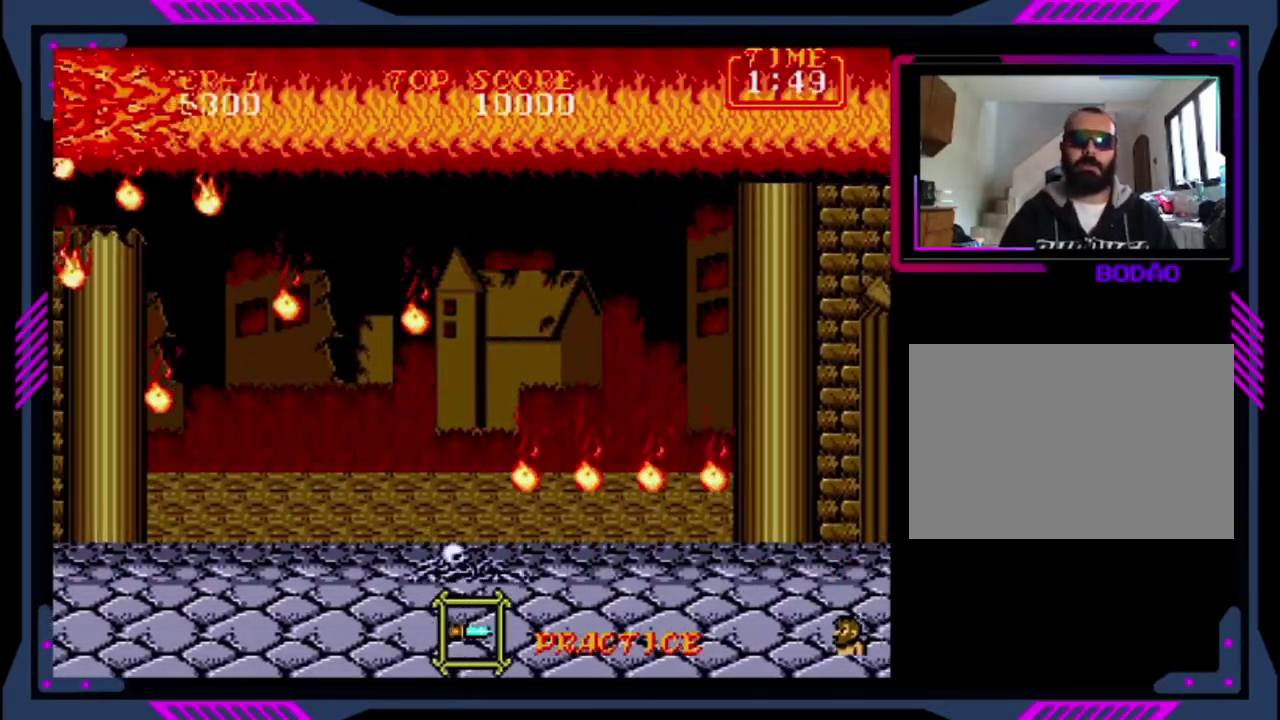
{"buttons": [], "left_stick": "center", "events": []}
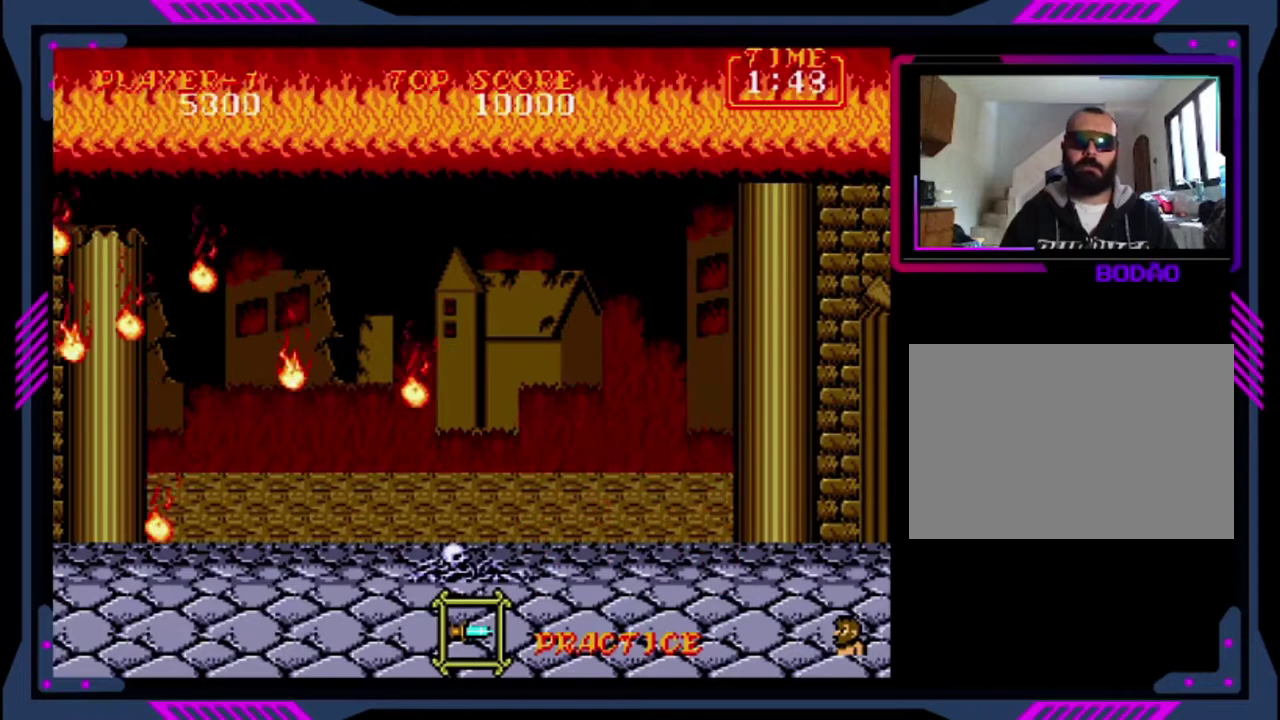
{"buttons": [], "left_stick": "center", "events": []}
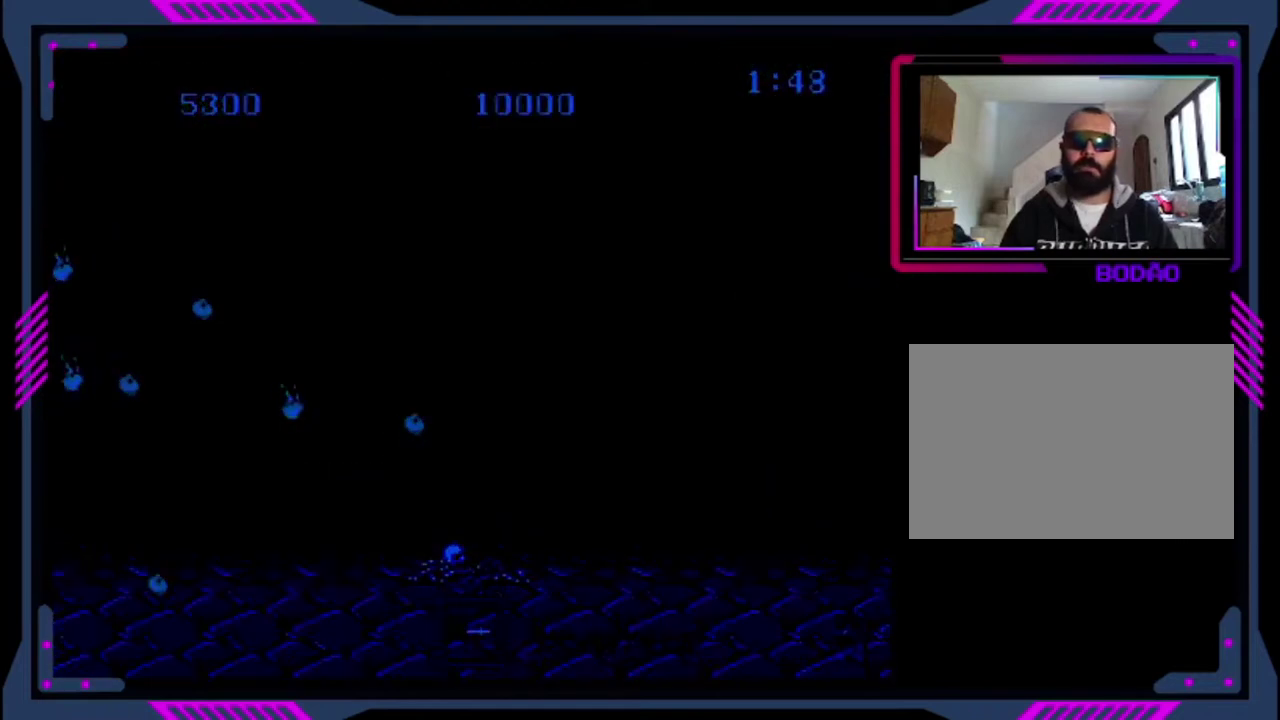
{"buttons": [], "left_stick": "center", "events": []}
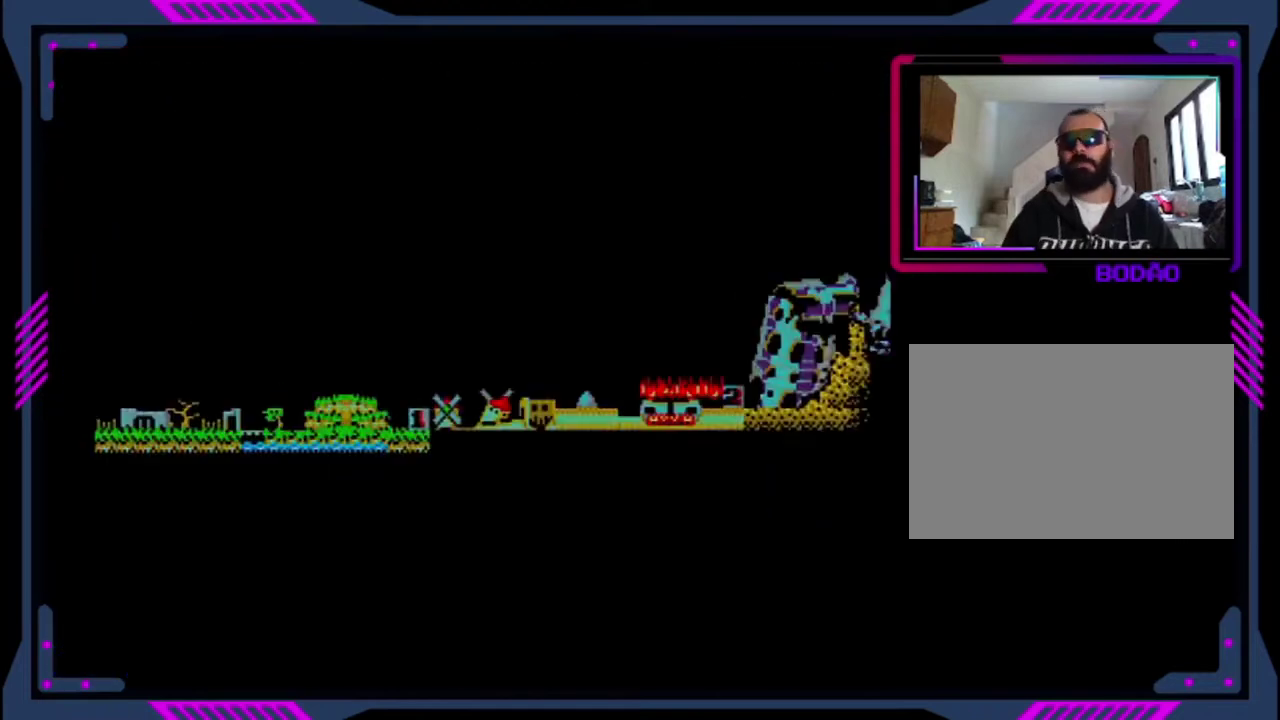
{"buttons": ["START"], "left_stick": "center", "events": [[320, "START", "down"]]}
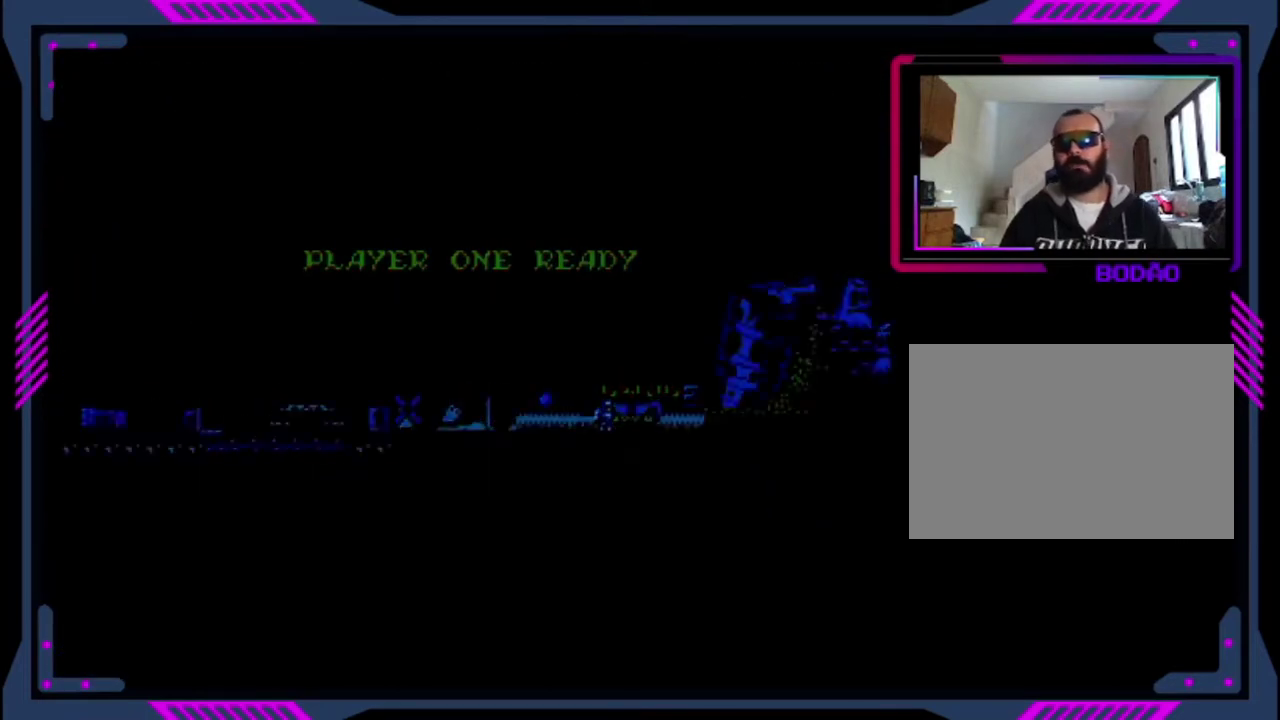
{"buttons": [], "left_stick": "center", "events": [[40, "START", "up"]]}
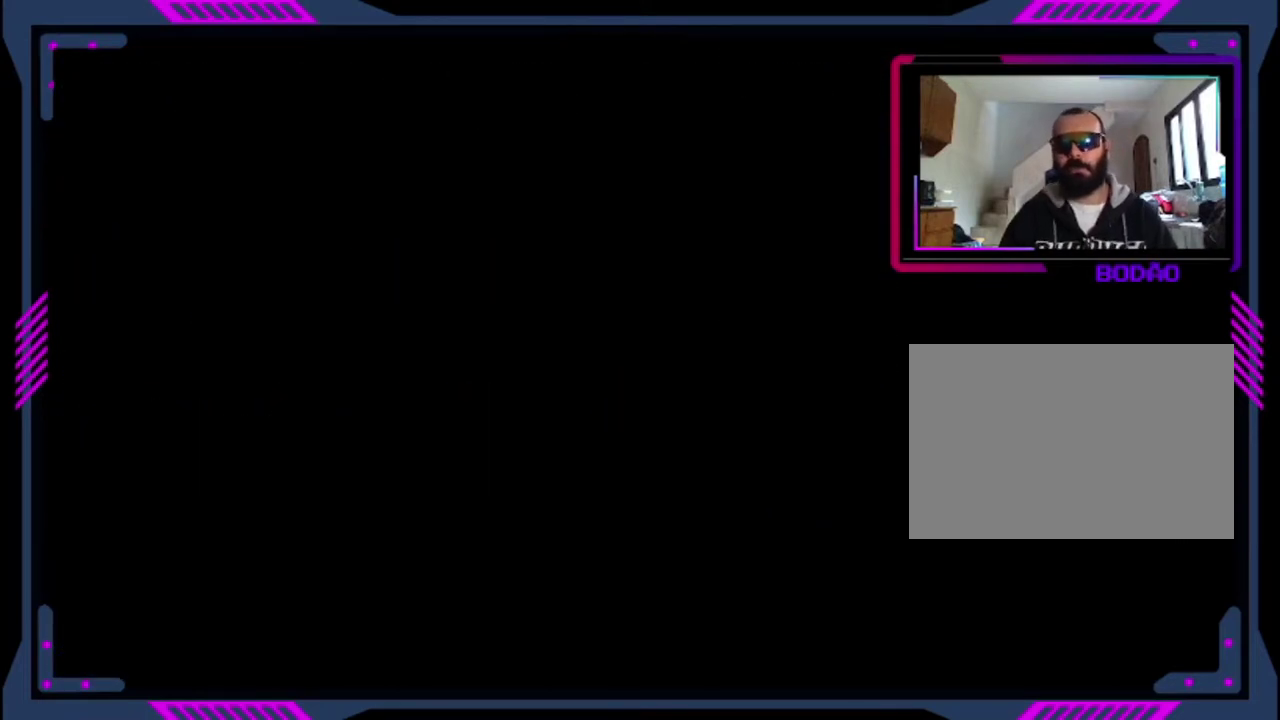
{"buttons": [], "left_stick": "center", "events": []}
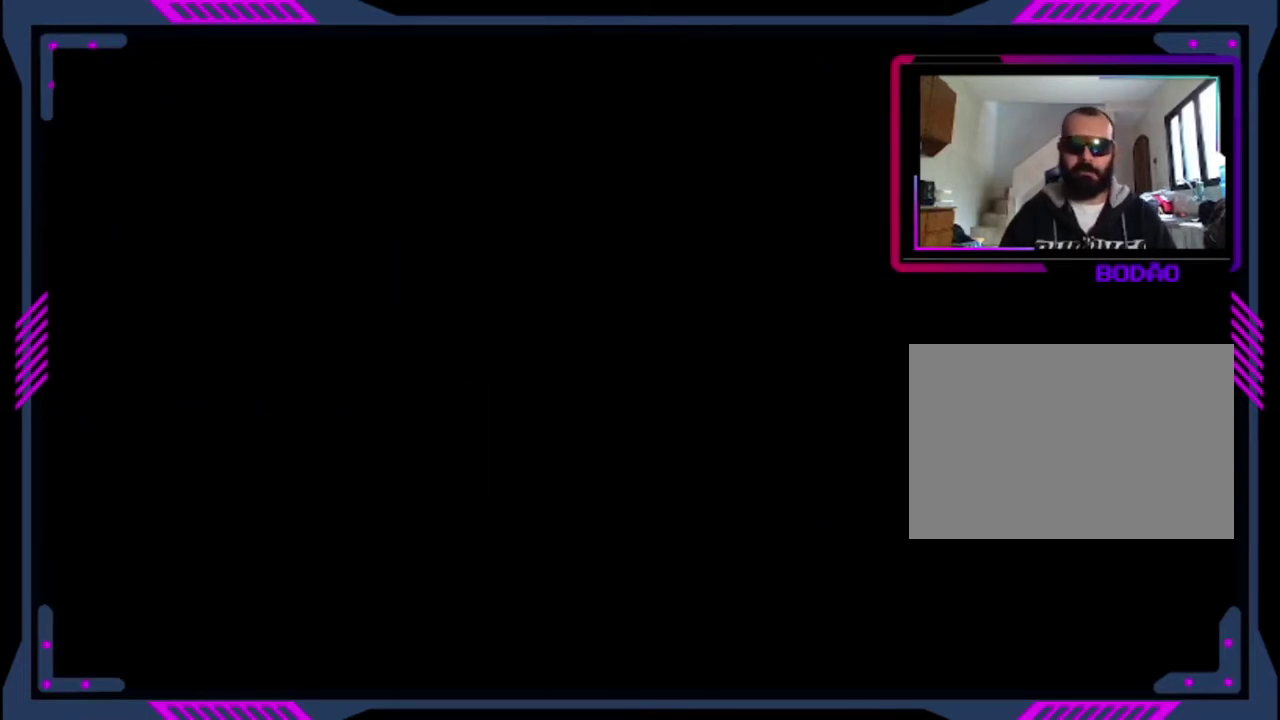
{"buttons": [], "left_stick": "center", "events": []}
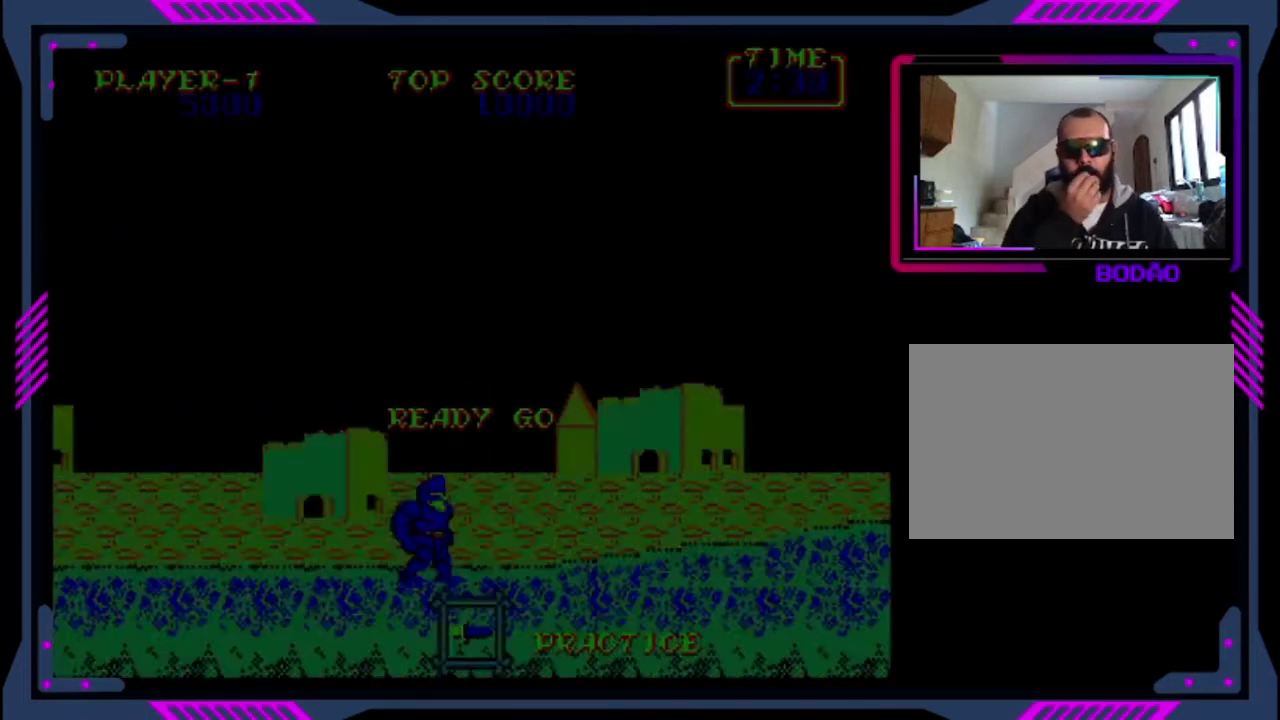
{"buttons": ["DPAD_RIGHT"], "left_stick": "center", "events": [[480, "DPAD_RIGHT", "down"]]}
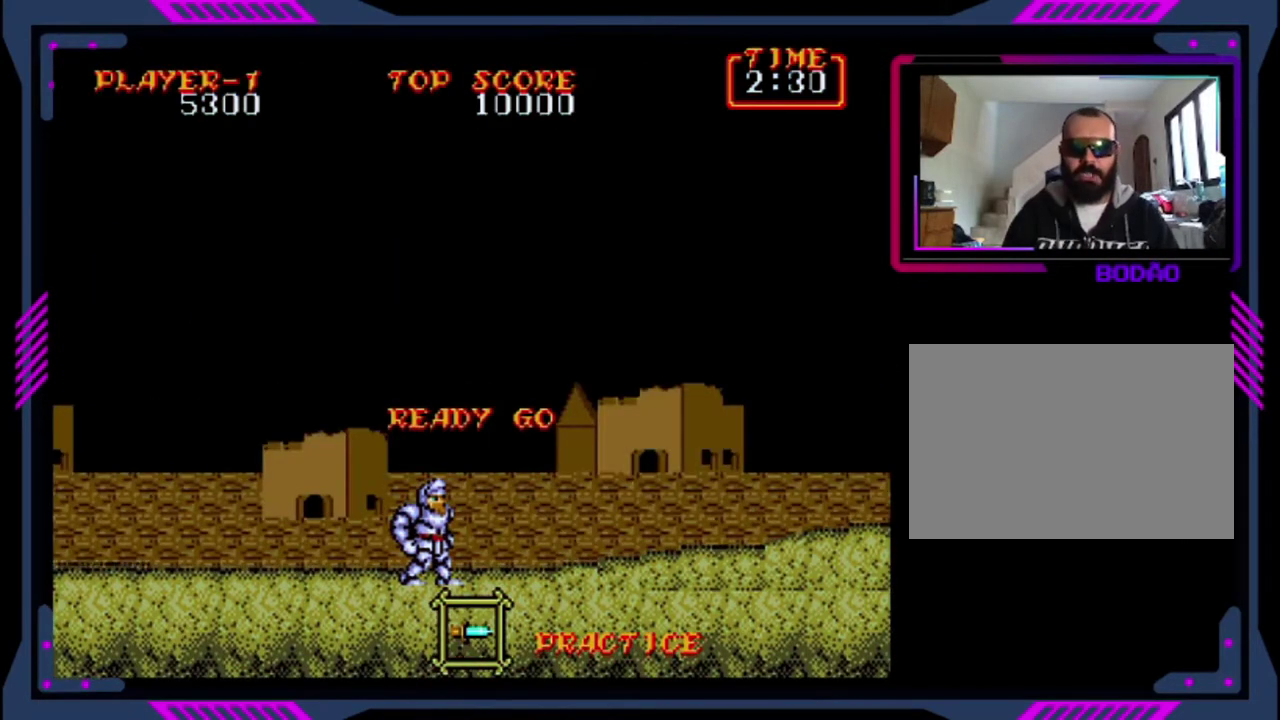
{"buttons": ["DPAD_RIGHT"], "left_stick": "center", "events": []}
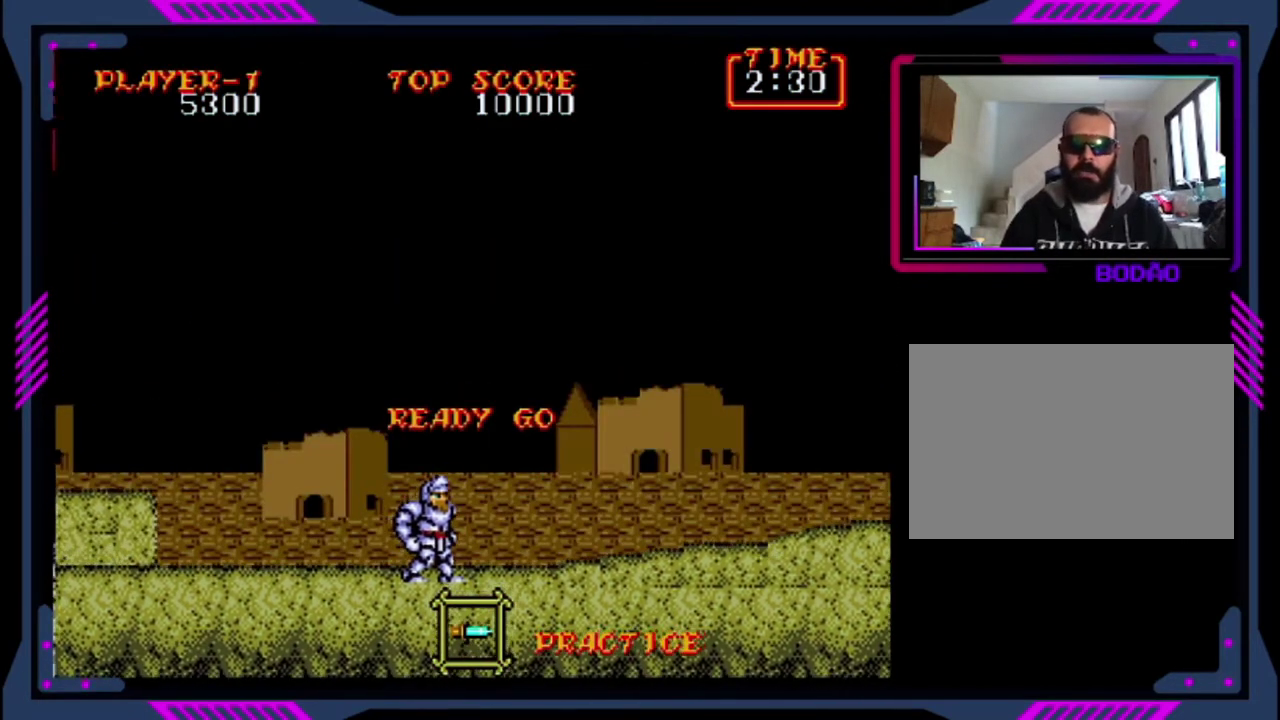
{"buttons": ["DPAD_RIGHT"], "left_stick": "center", "events": []}
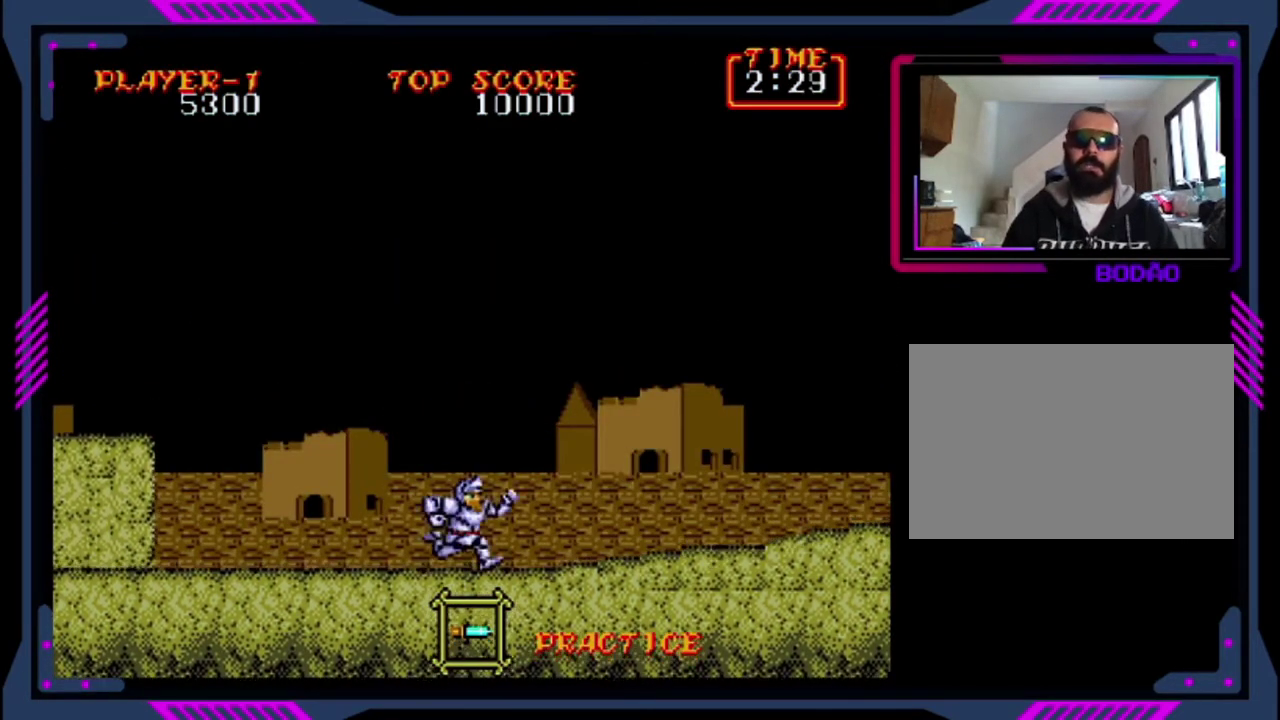
{"buttons": ["CROSS", "DPAD_RIGHT"], "left_stick": "center", "events": [[360, "CROSS", "down"]]}
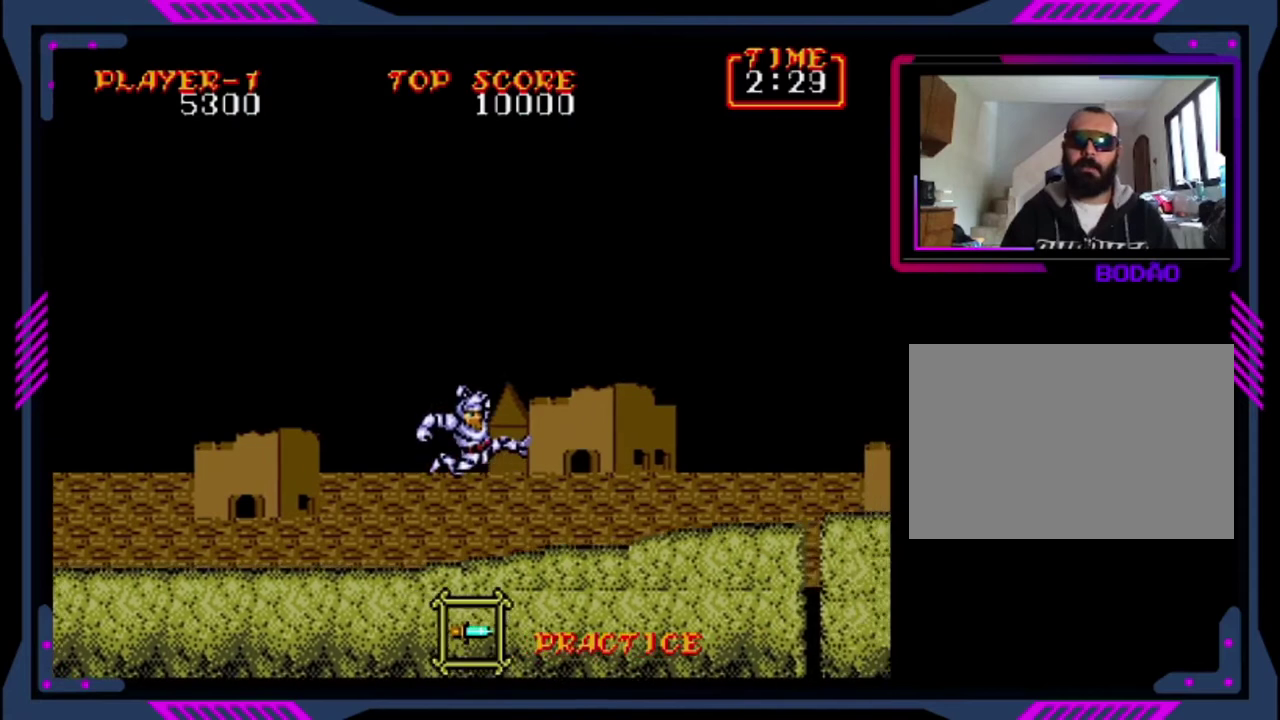
{"buttons": ["DPAD_RIGHT"], "left_stick": "center", "events": [[80, "CROSS", "up"]]}
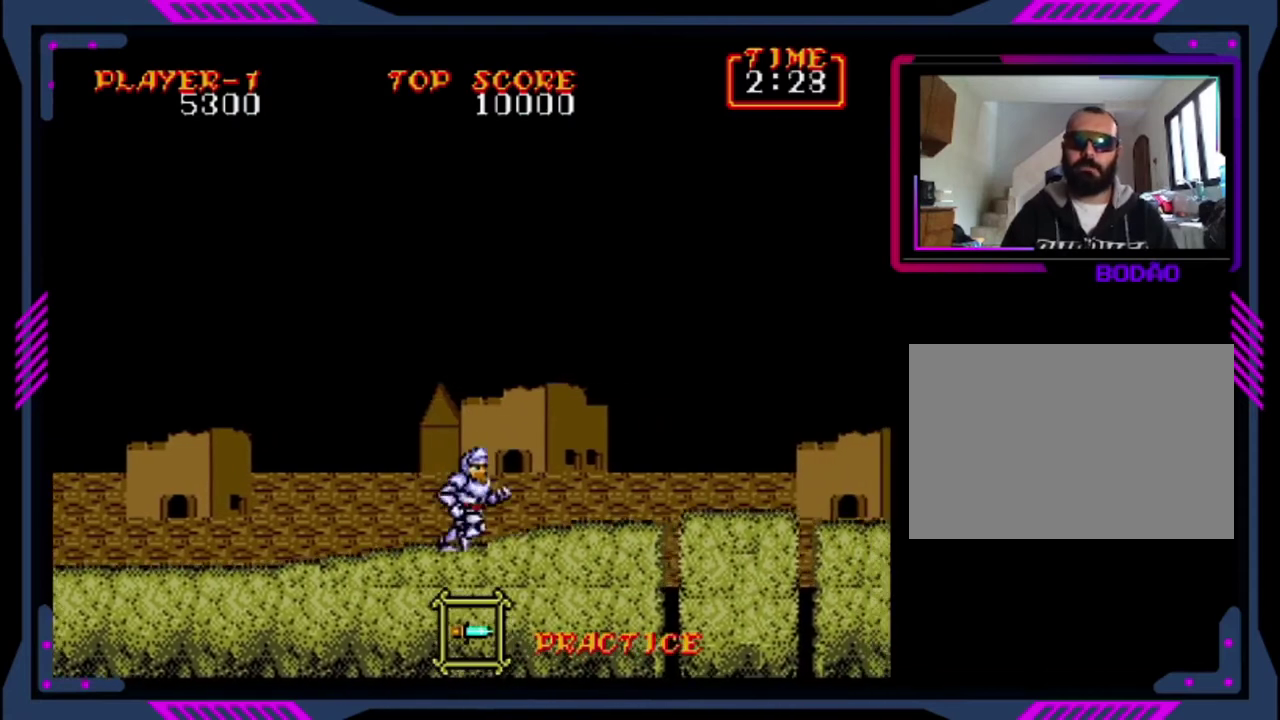
{"buttons": ["DPAD_RIGHT"], "left_stick": "center", "events": []}
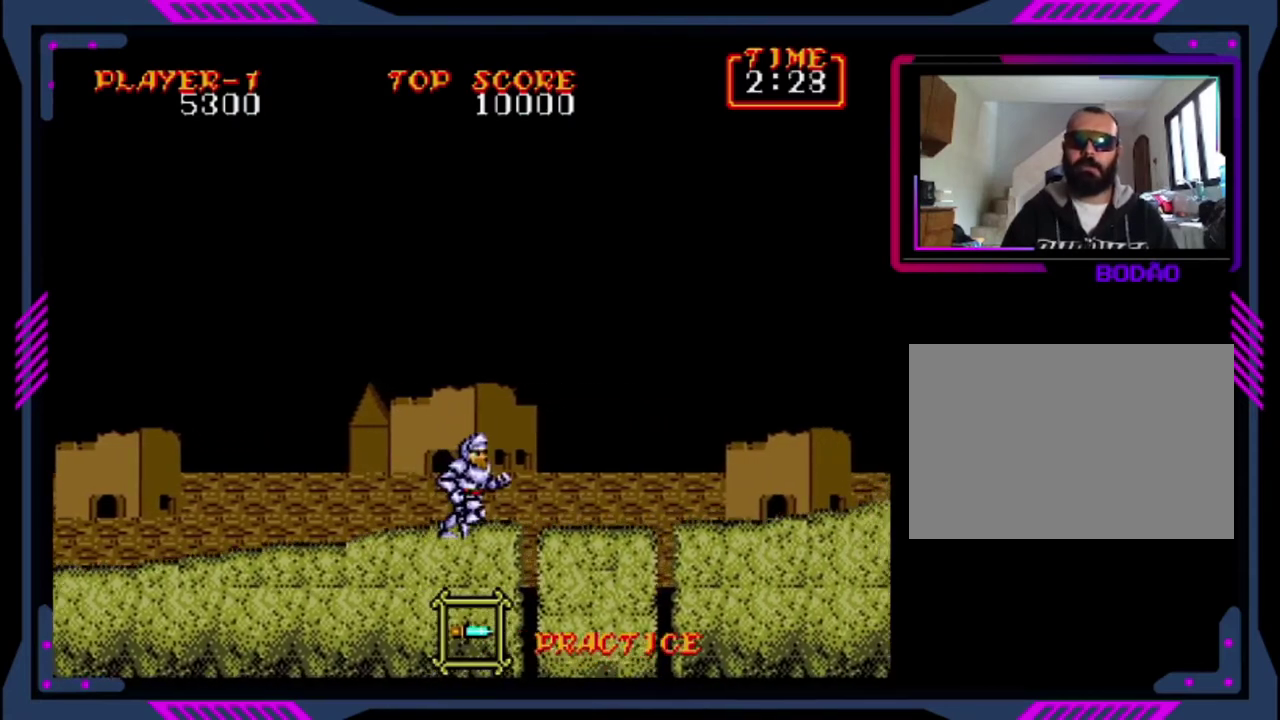
{"buttons": ["CROSS", "DPAD_RIGHT"], "left_stick": "center", "events": [[160, "CROSS", "down"]]}